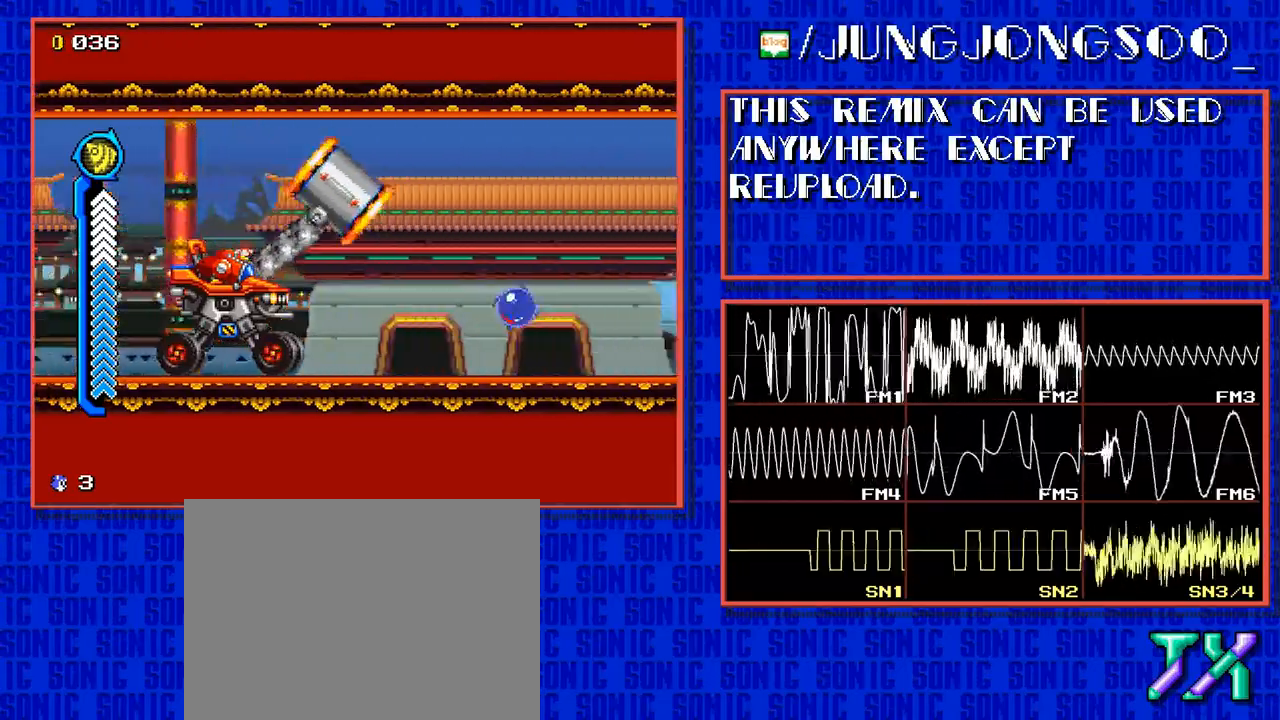
Gameplay with a controller; each line is a JSON object with the inputs held at the frame after it. "events" lists button and stick changes between this image and that frame as [ms after this image, input, new state], when the widget could be followed in between. Not read: L3 R3.
{"buttons": ["DPAD_RIGHT"], "events": [[233, "C", "up"]]}
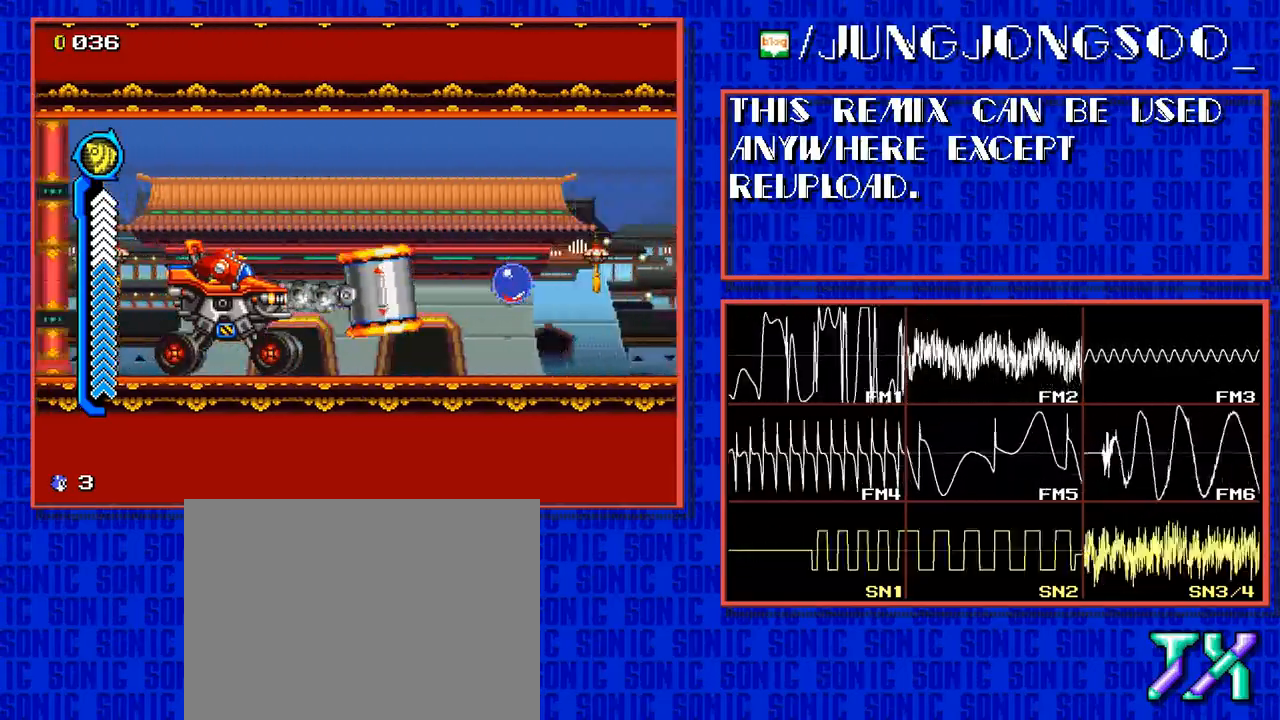
{"buttons": ["DPAD_RIGHT"], "events": []}
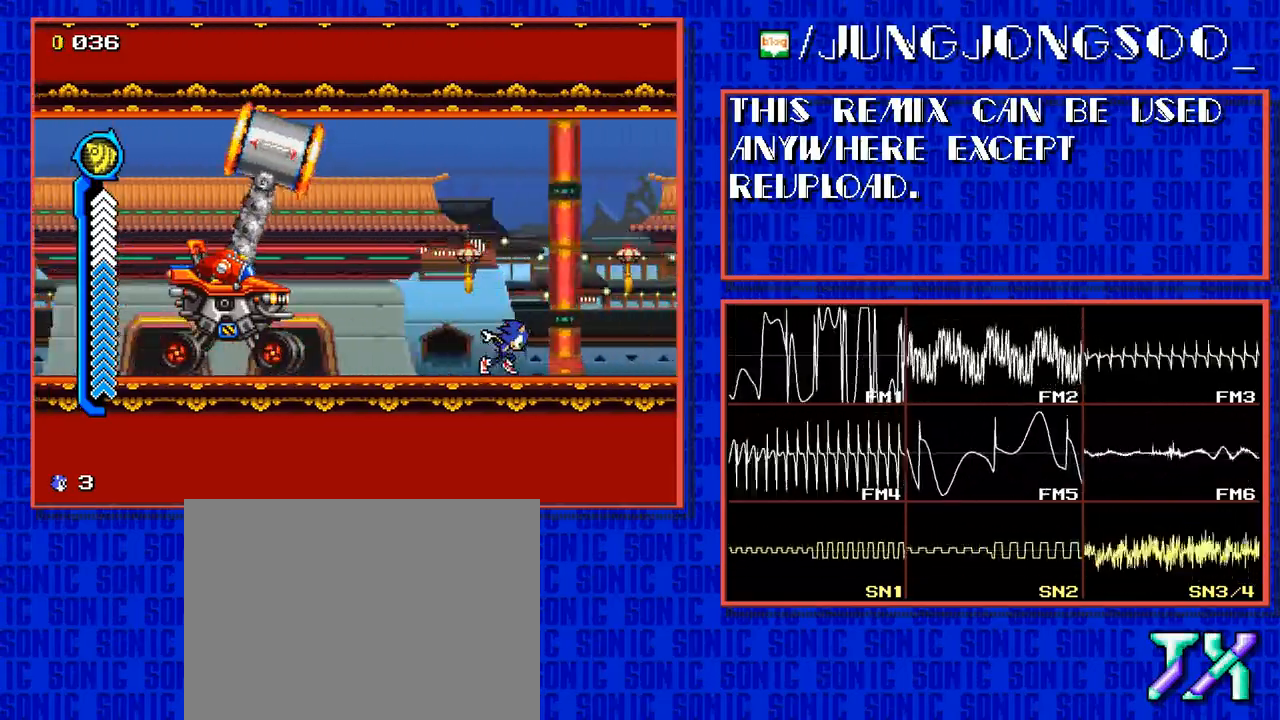
{"buttons": ["DPAD_RIGHT"], "events": []}
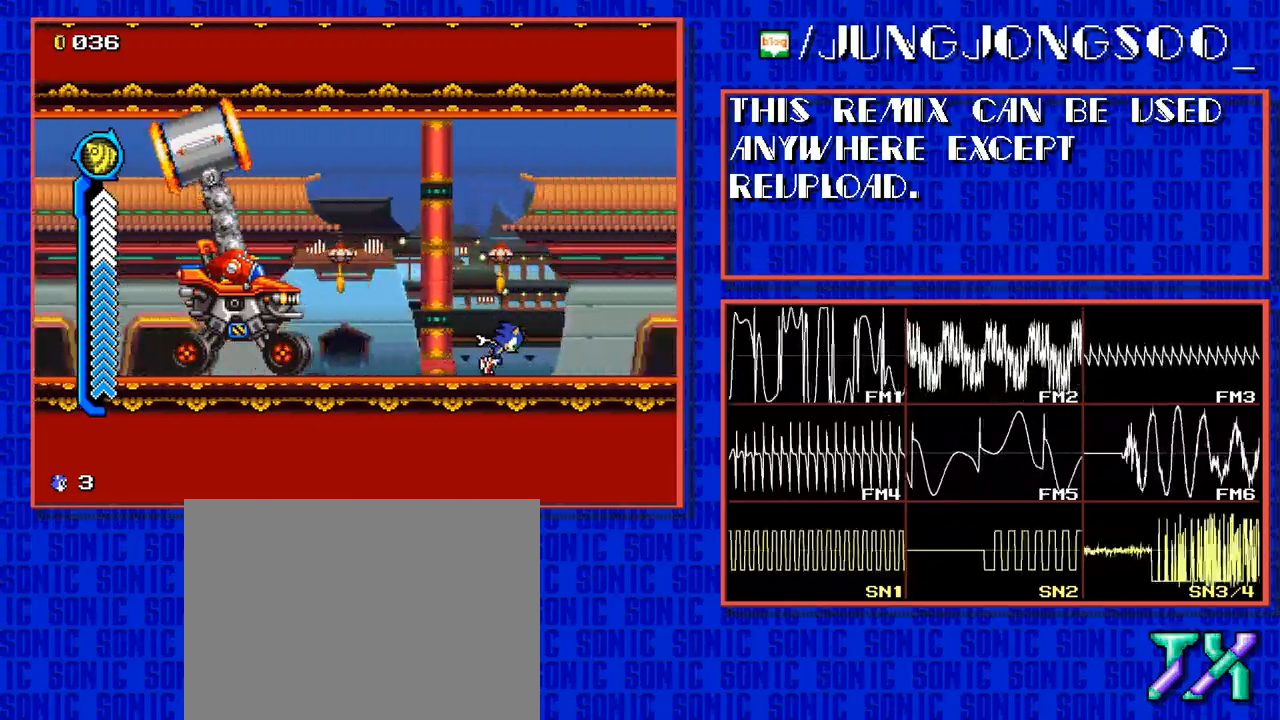
{"buttons": ["DPAD_RIGHT"], "events": []}
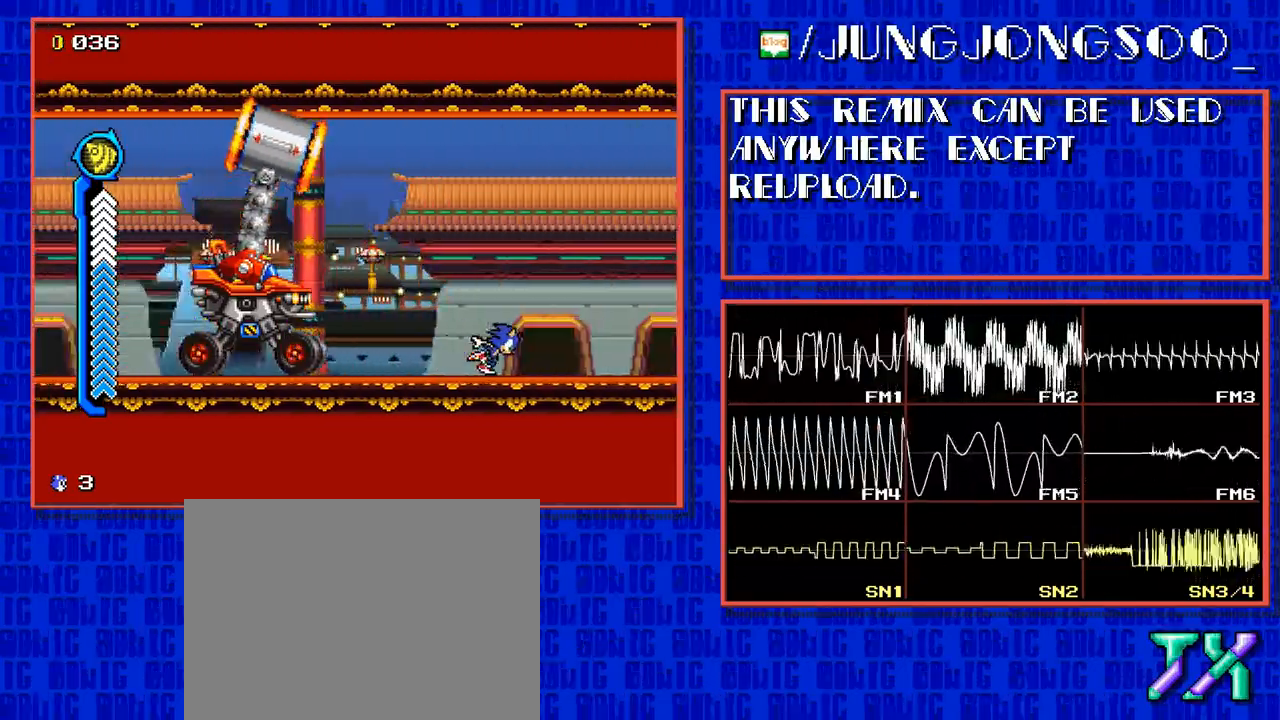
{"buttons": ["DPAD_RIGHT"], "events": []}
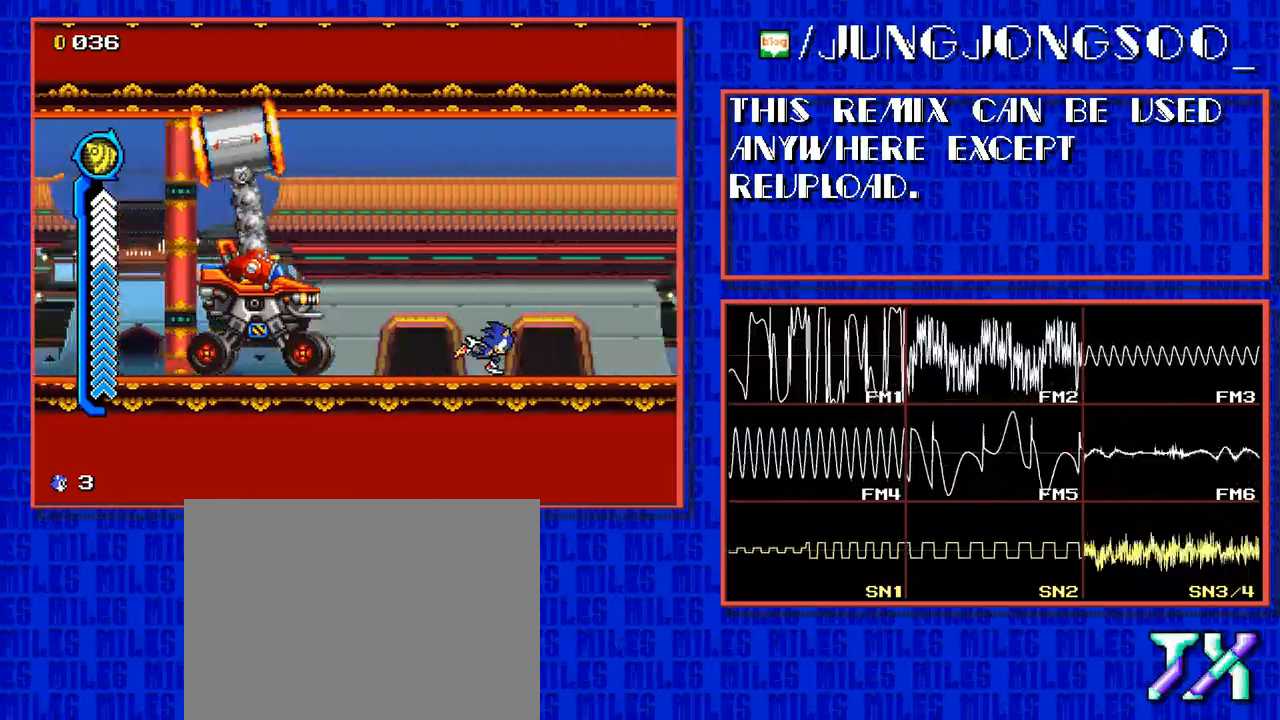
{"buttons": ["DPAD_RIGHT"], "events": []}
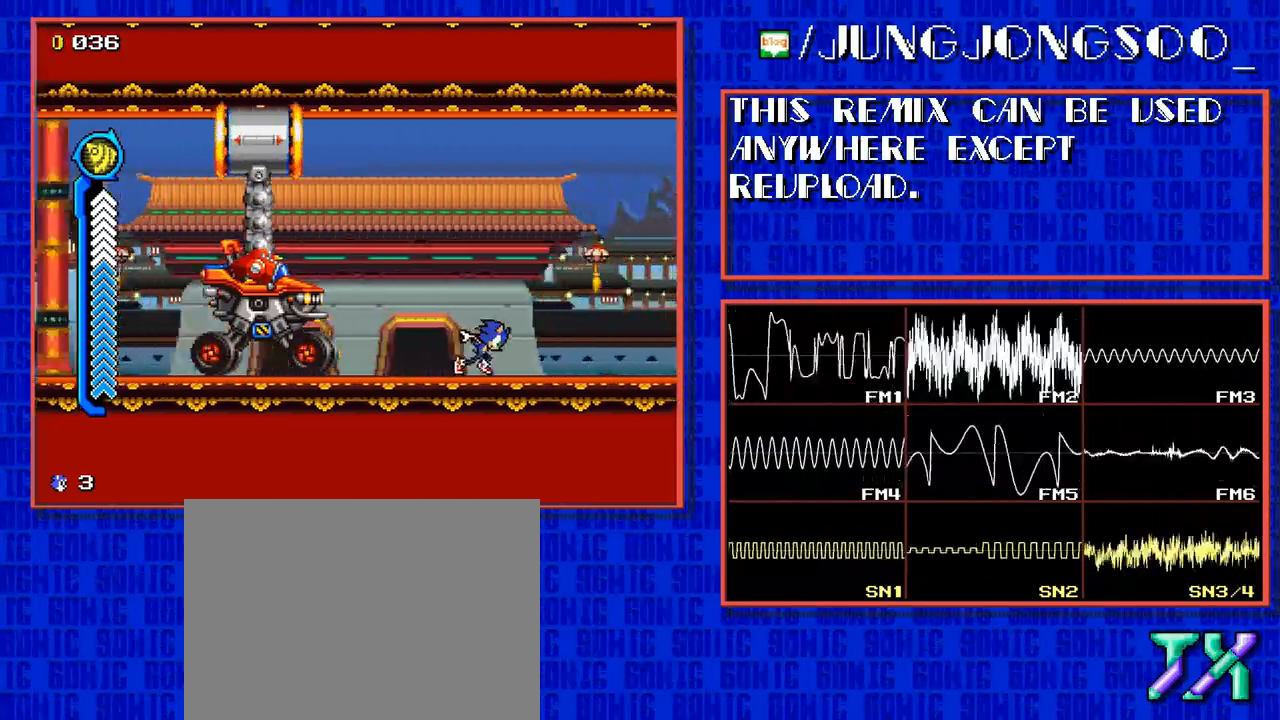
{"buttons": ["DPAD_RIGHT"], "events": []}
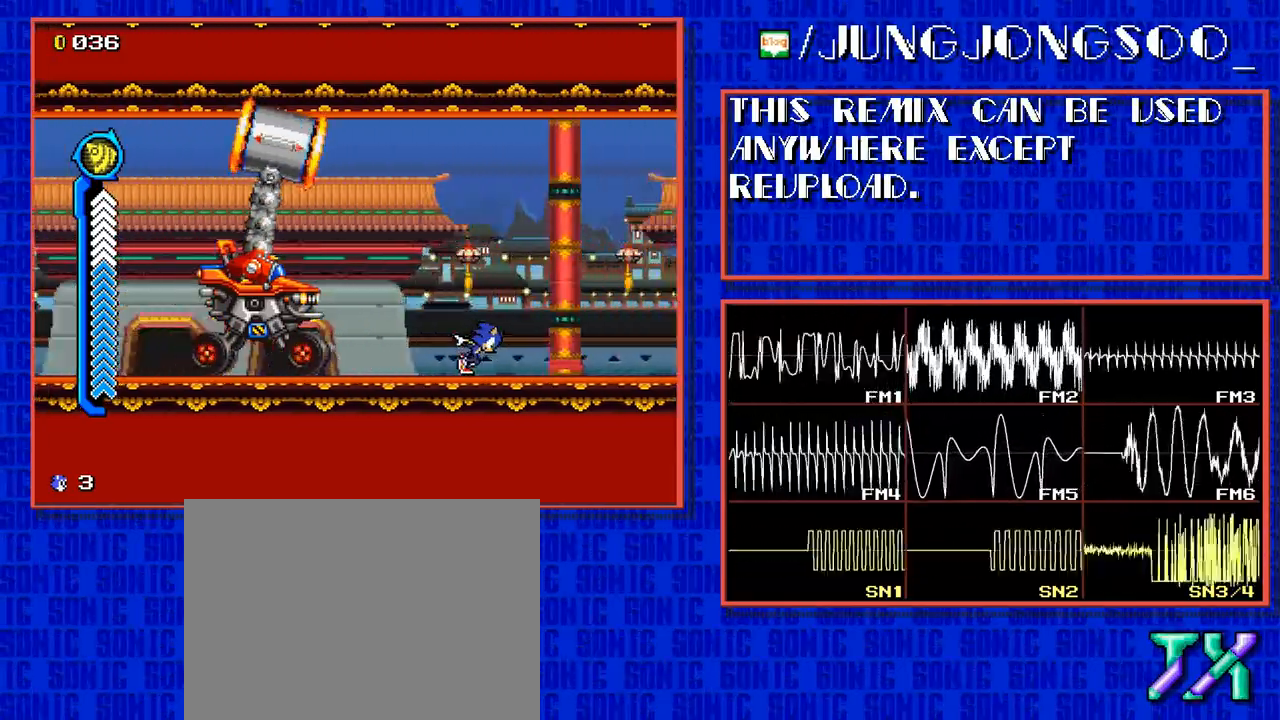
{"buttons": ["DPAD_RIGHT"], "events": []}
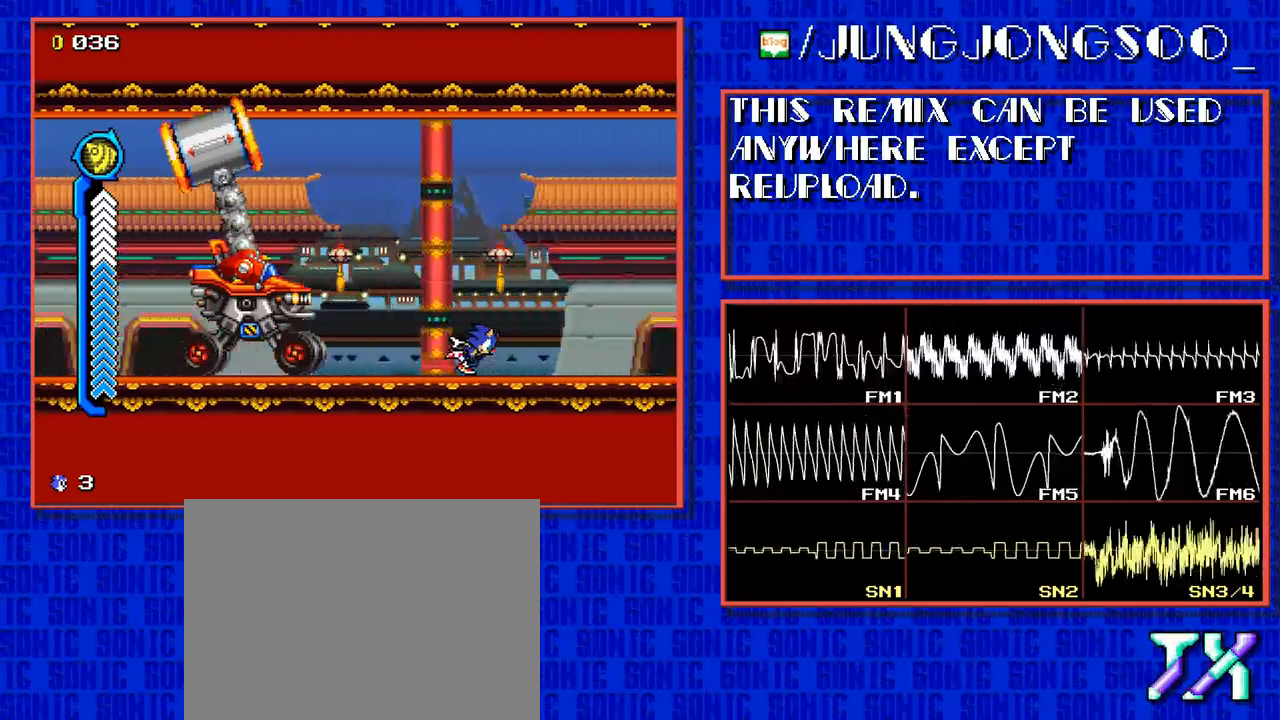
{"buttons": ["DPAD_RIGHT"], "events": []}
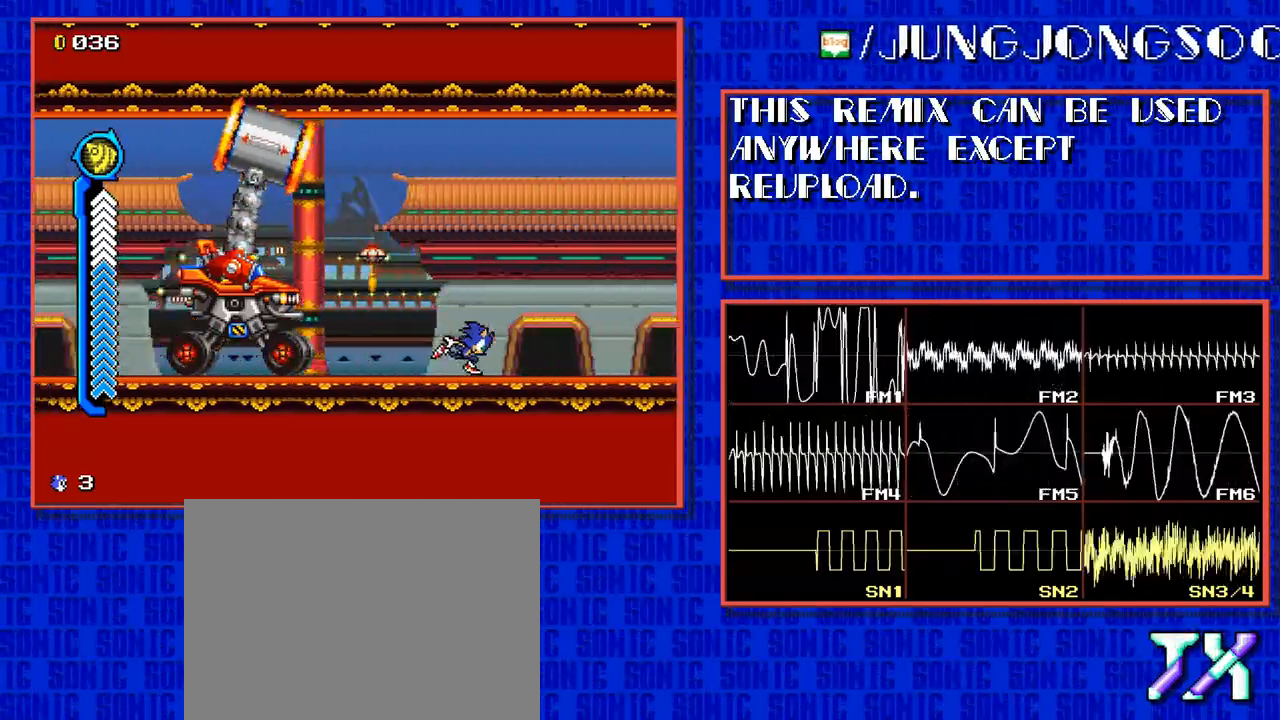
{"buttons": ["DPAD_RIGHT"], "events": []}
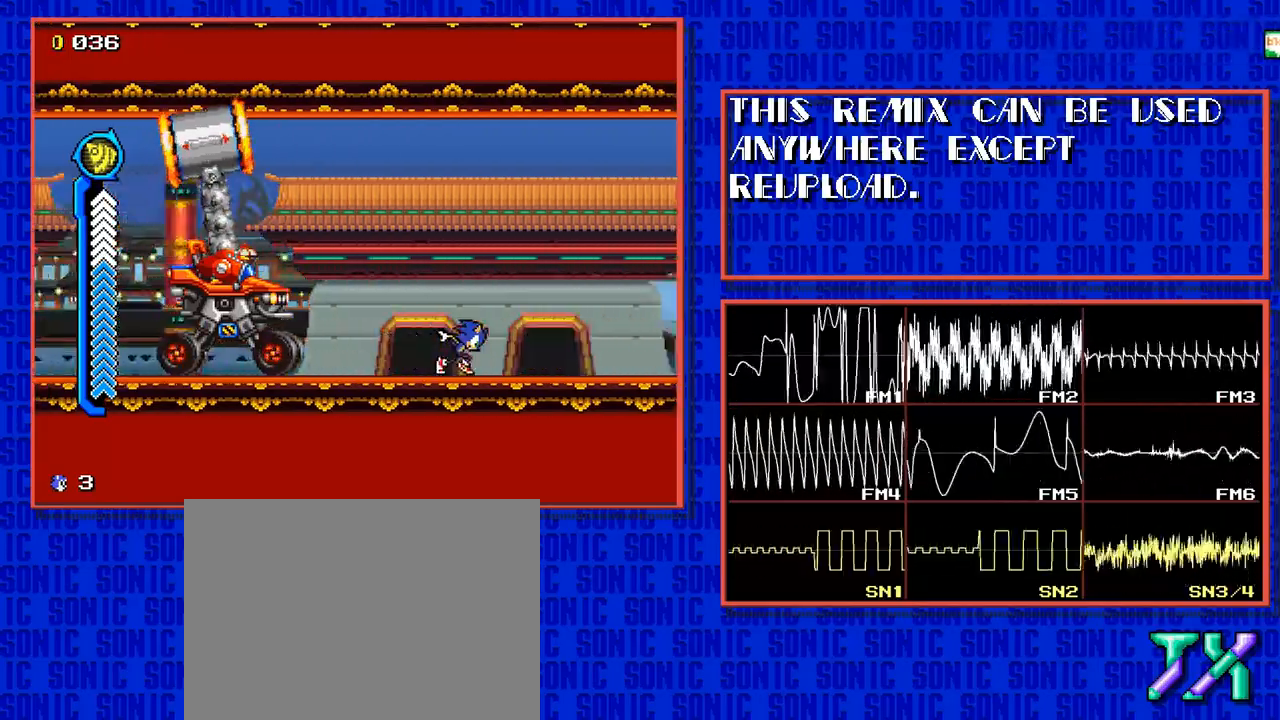
{"buttons": ["DPAD_RIGHT"], "events": []}
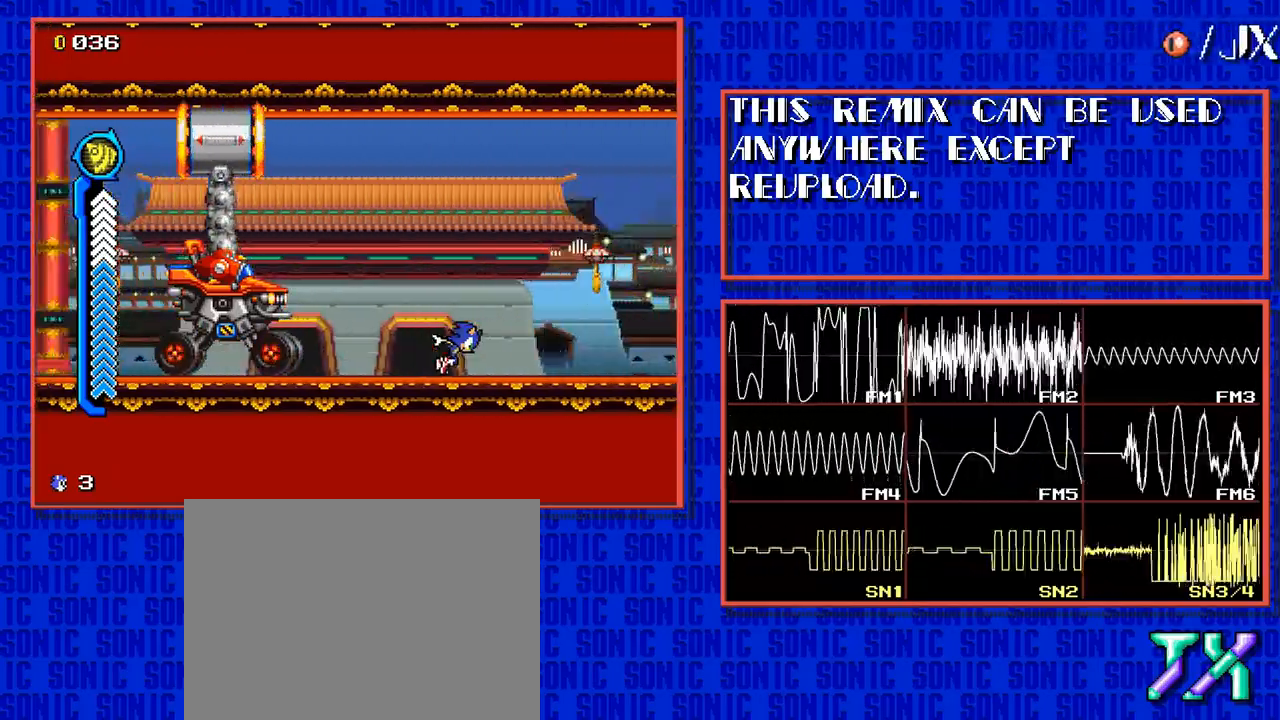
{"buttons": ["DPAD_RIGHT"], "events": []}
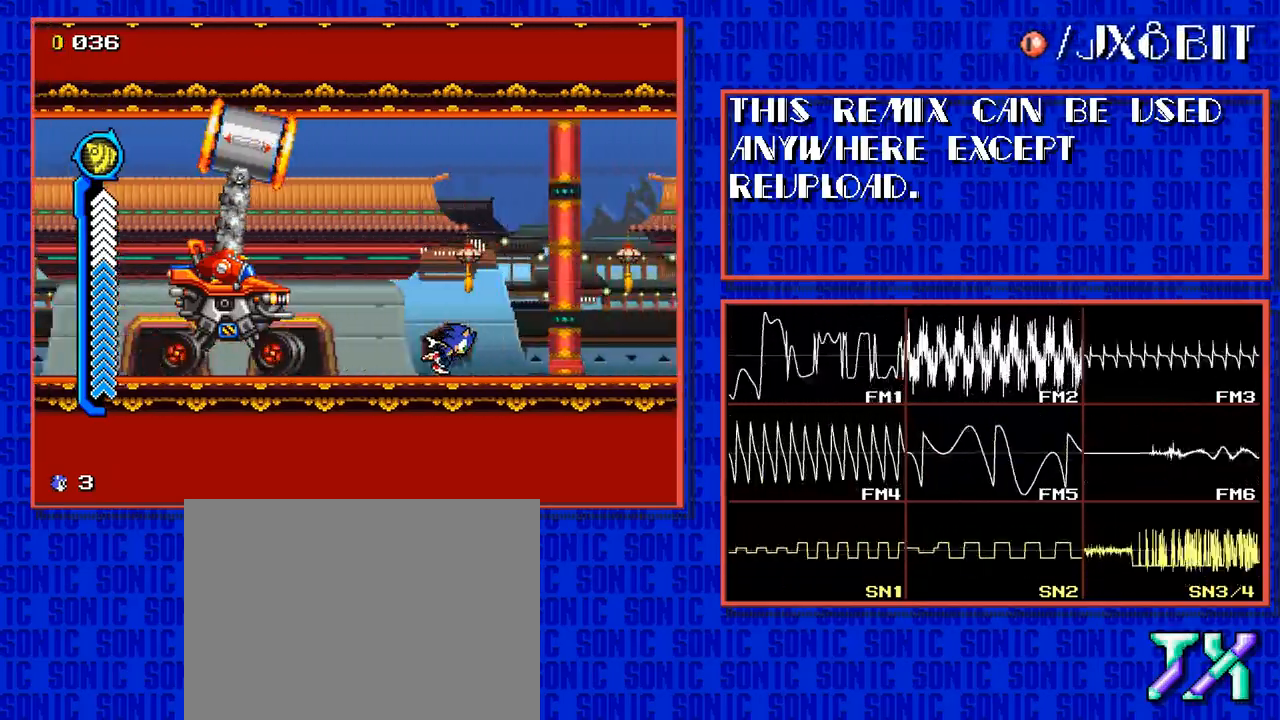
{"buttons": ["DPAD_RIGHT"], "events": []}
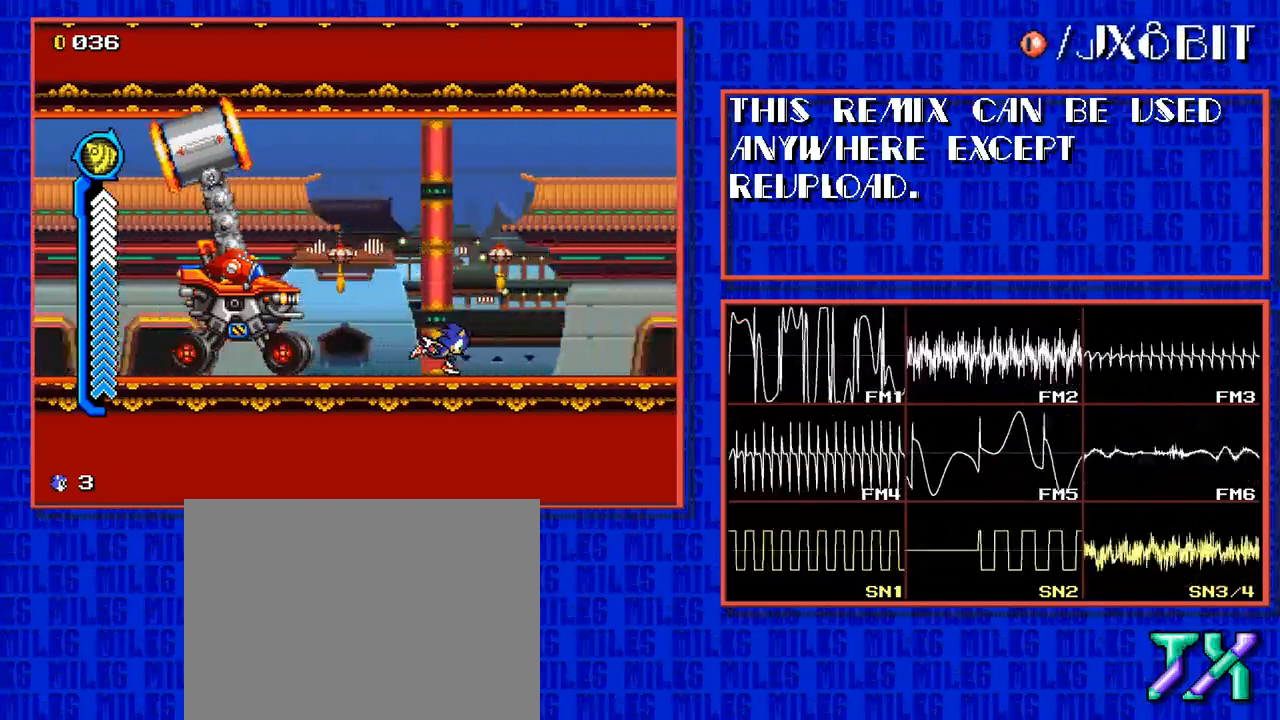
{"buttons": ["DPAD_RIGHT"], "events": []}
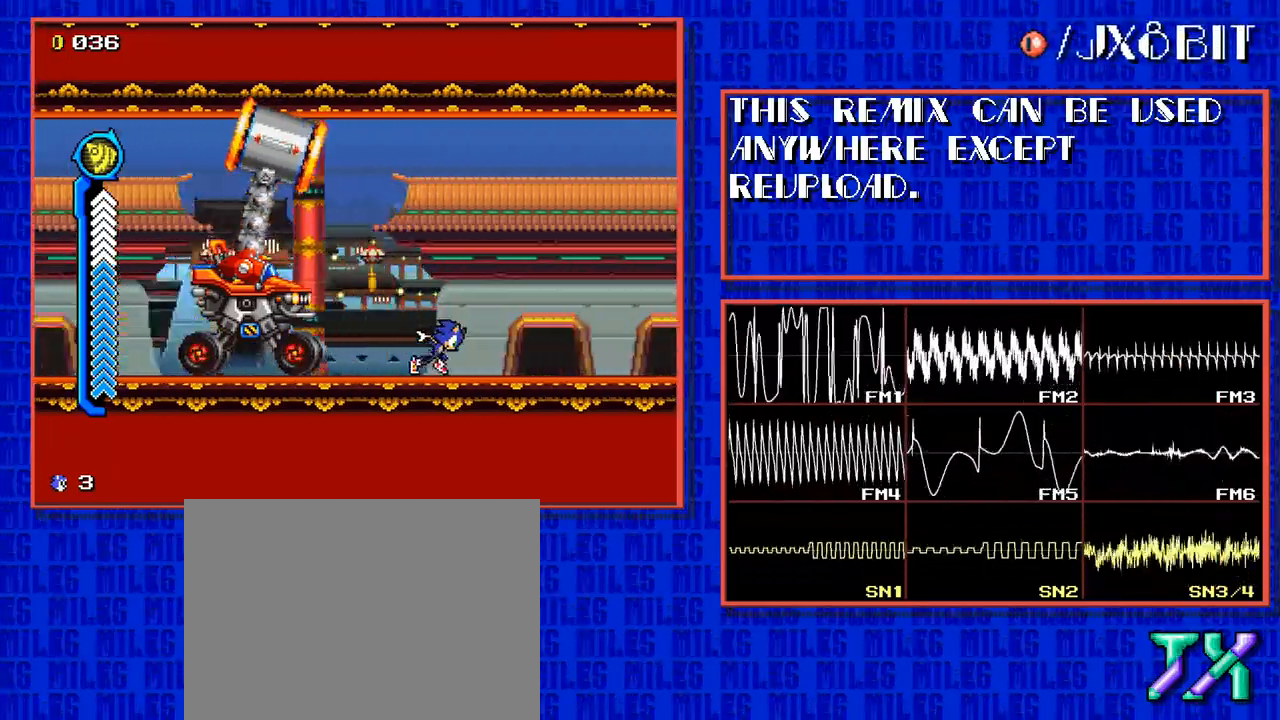
{"buttons": ["DPAD_RIGHT"], "events": []}
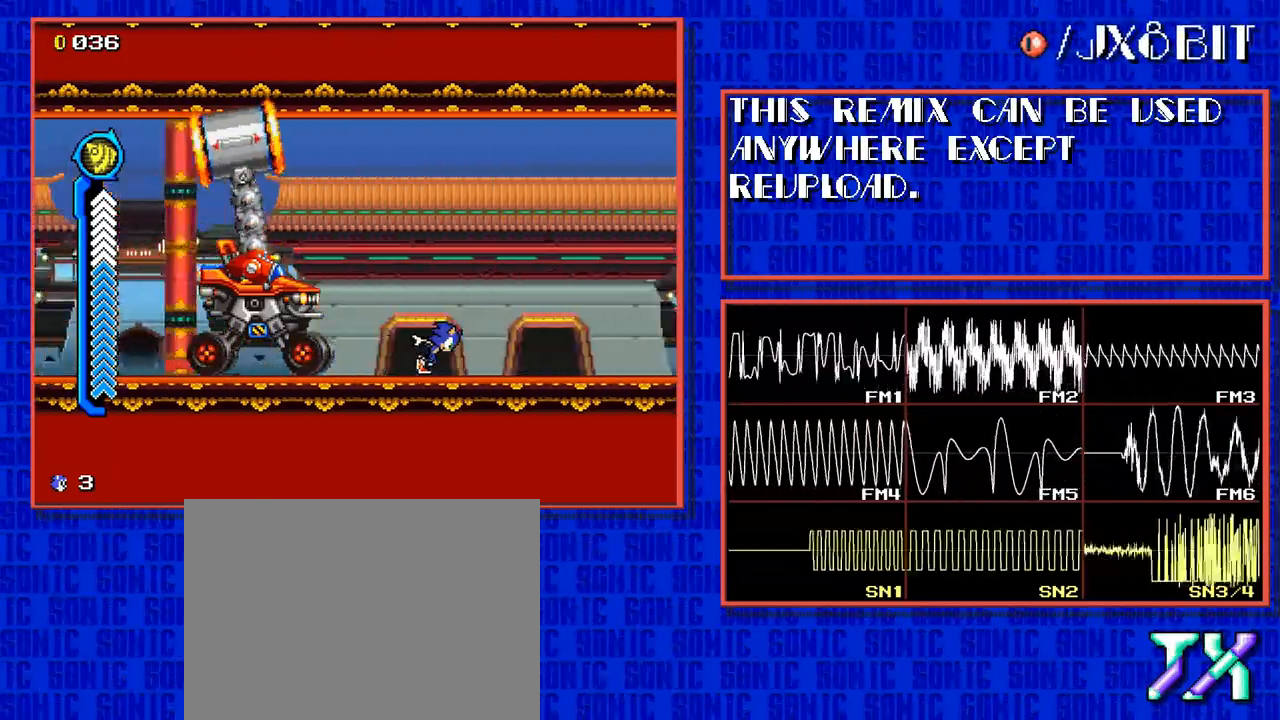
{"buttons": ["DPAD_RIGHT"], "events": []}
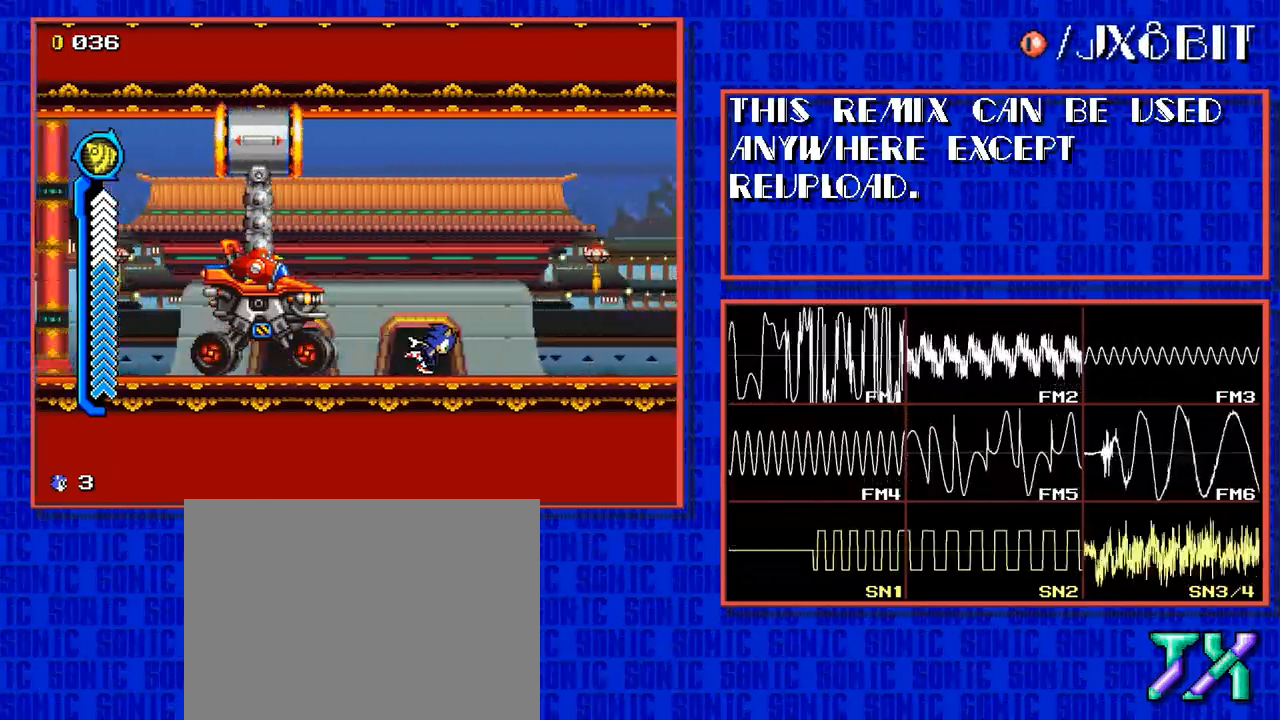
{"buttons": ["DPAD_RIGHT"], "events": []}
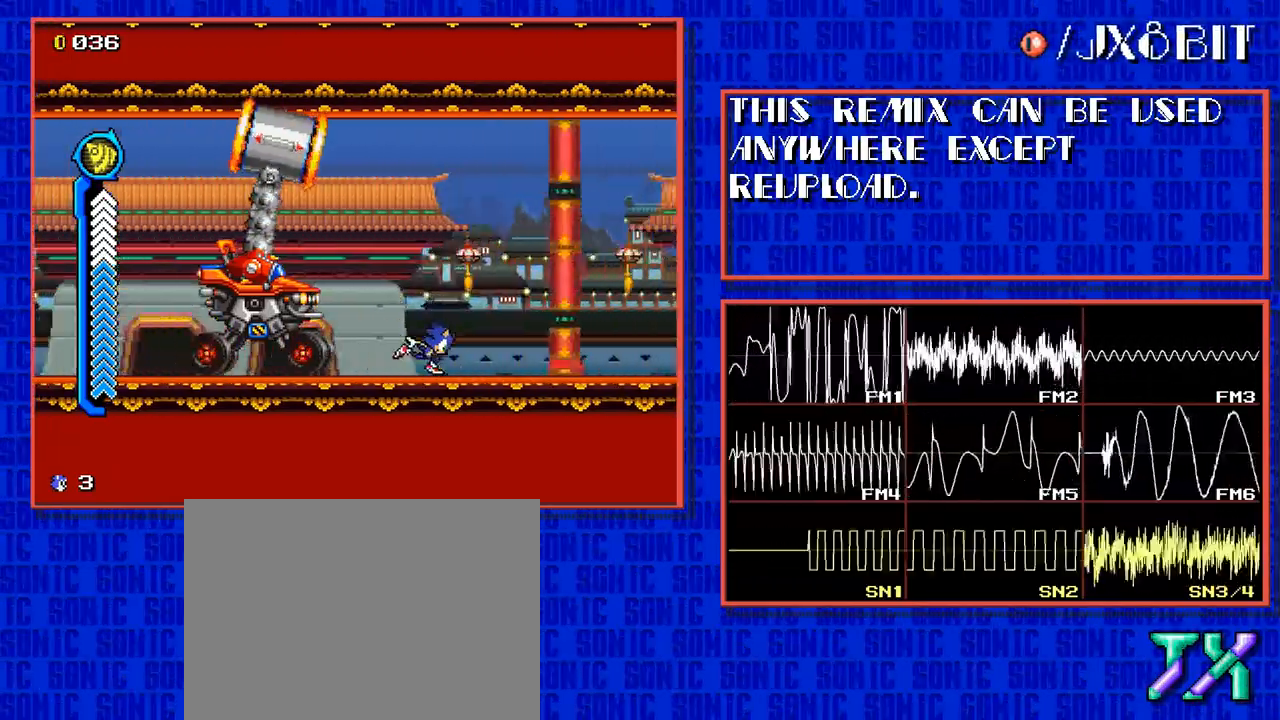
{"buttons": ["DPAD_RIGHT"], "events": []}
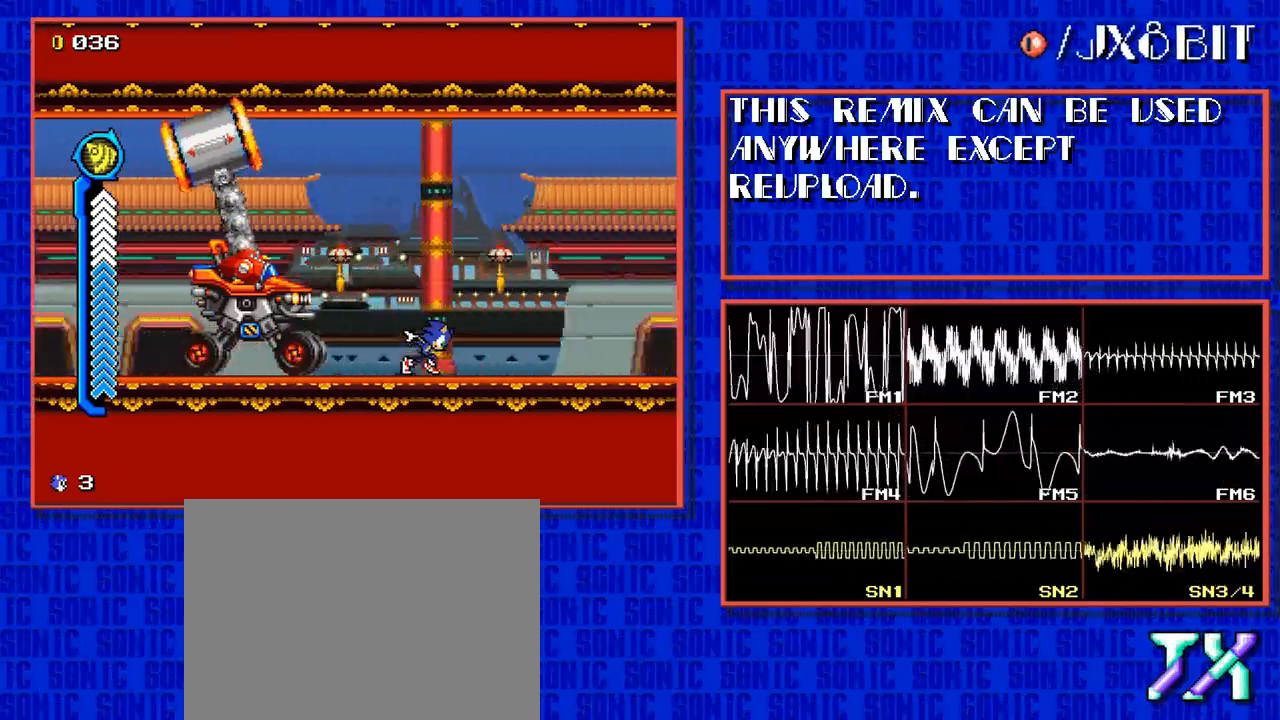
{"buttons": ["DPAD_RIGHT"], "events": []}
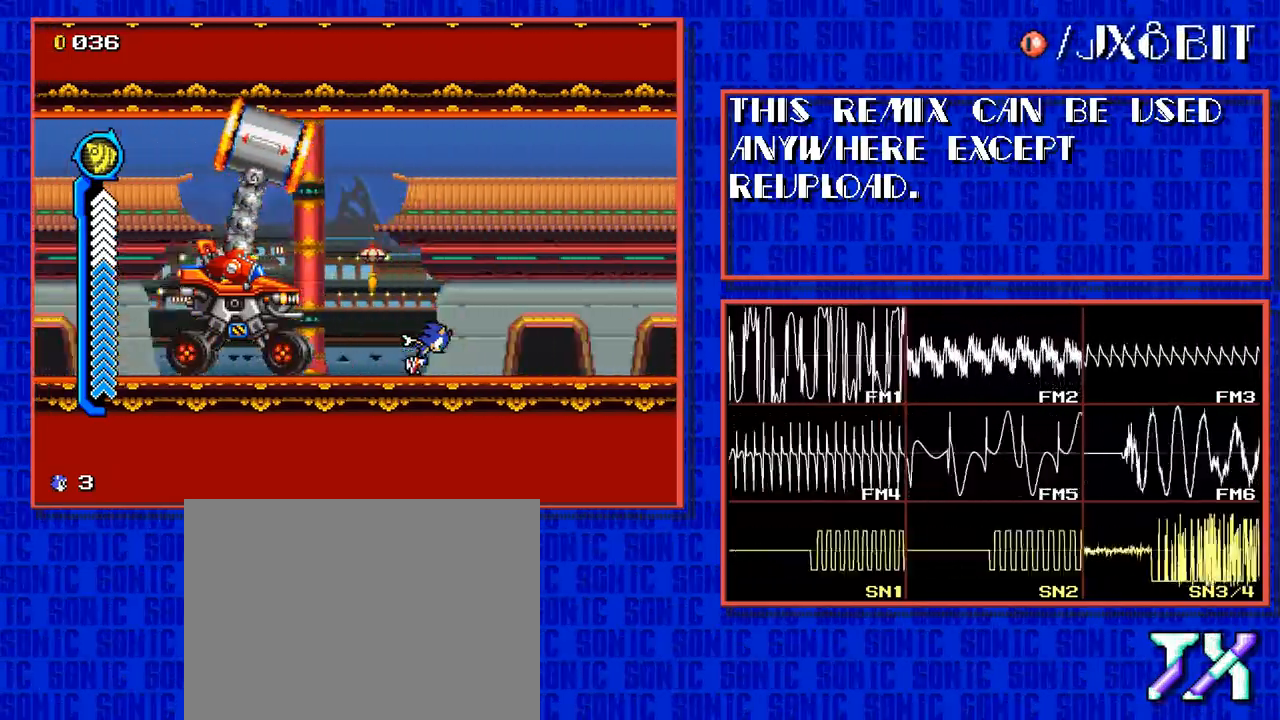
{"buttons": ["DPAD_RIGHT"], "events": []}
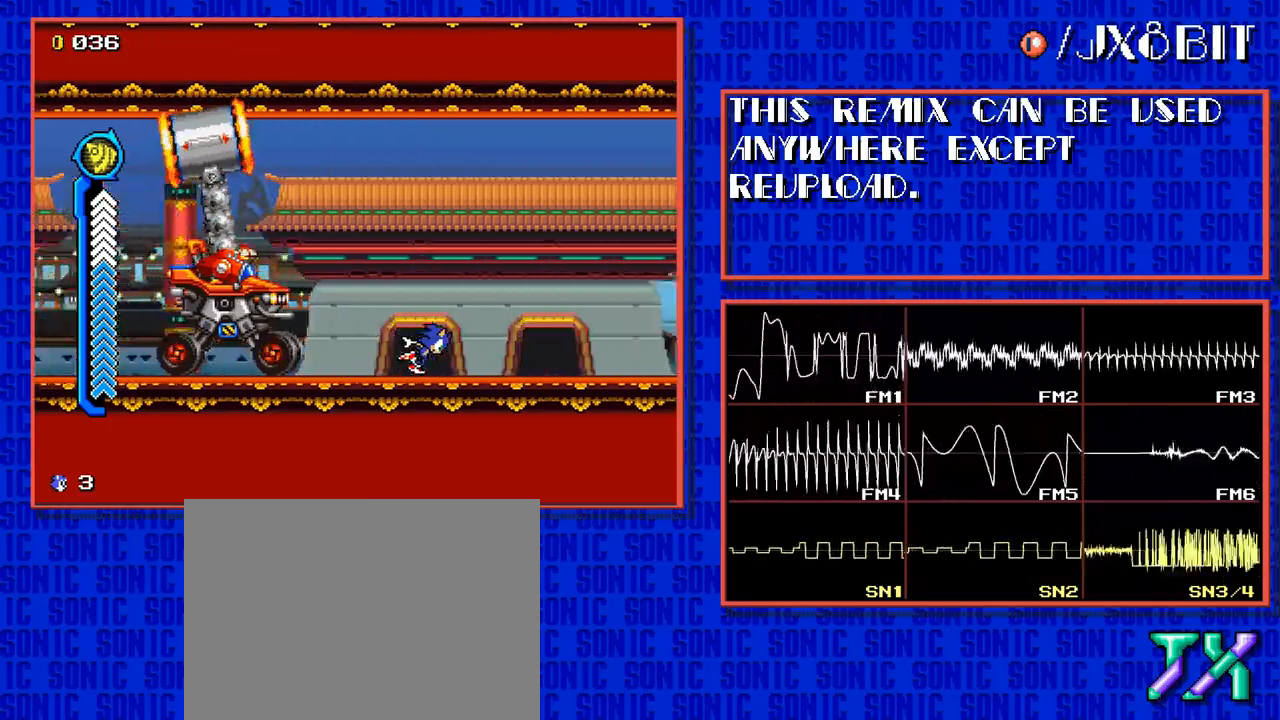
{"buttons": ["DPAD_RIGHT"], "events": []}
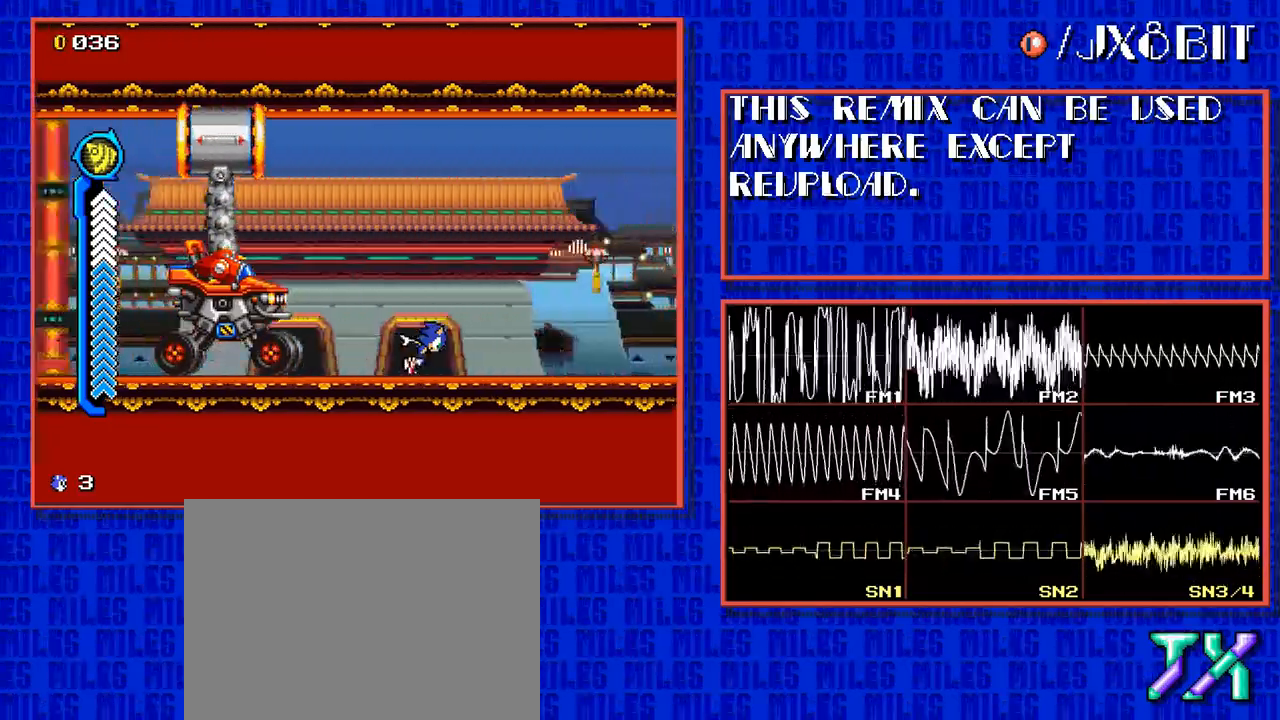
{"buttons": ["DPAD_RIGHT"], "events": []}
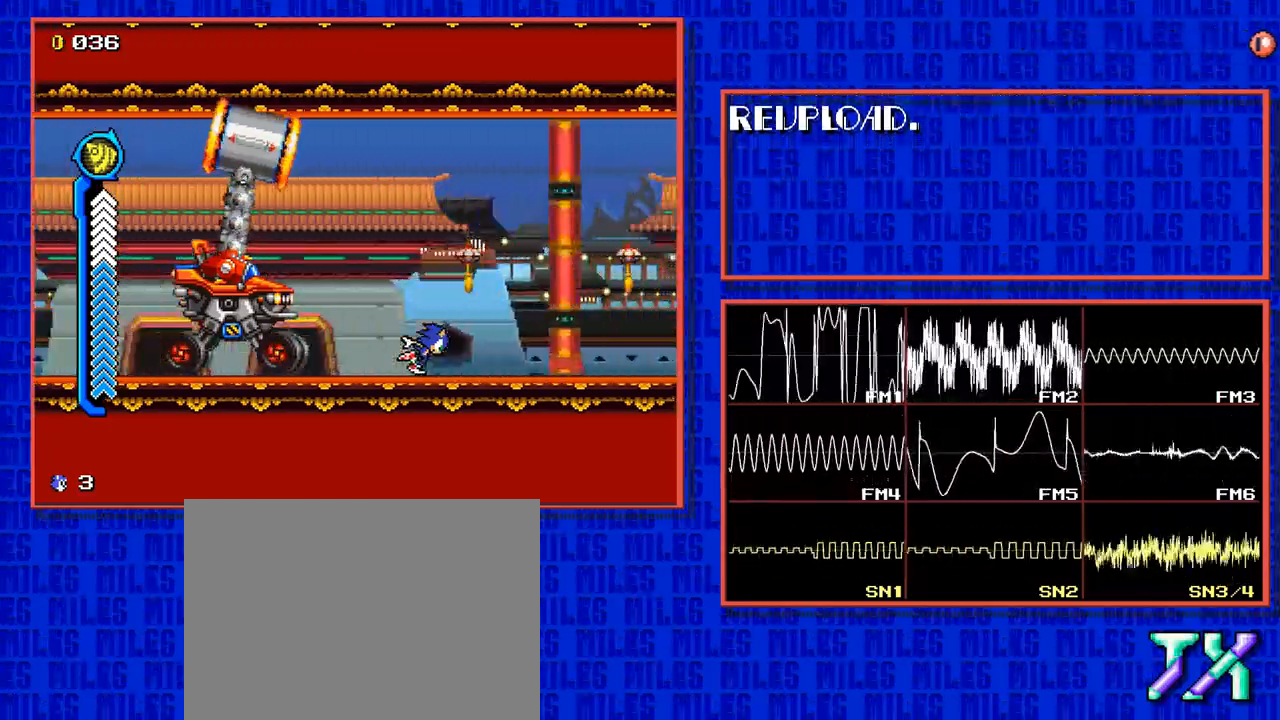
{"buttons": ["DPAD_RIGHT"], "events": []}
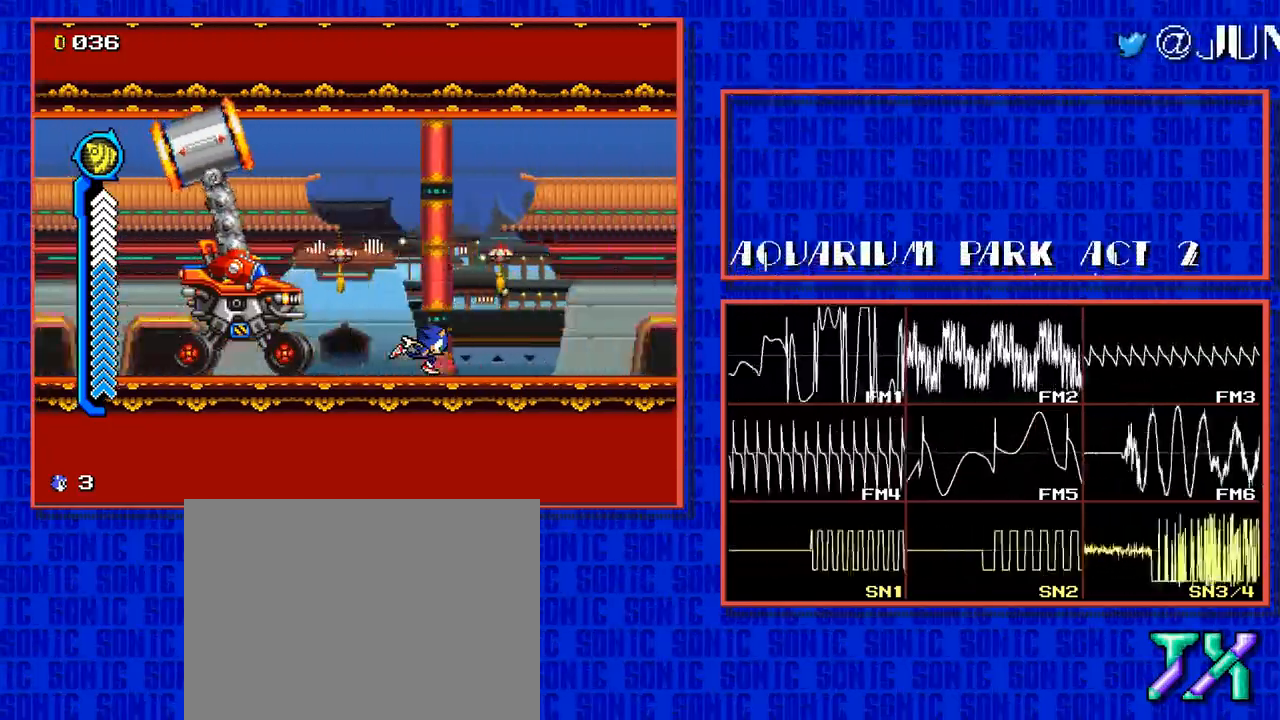
{"buttons": ["DPAD_RIGHT"], "events": []}
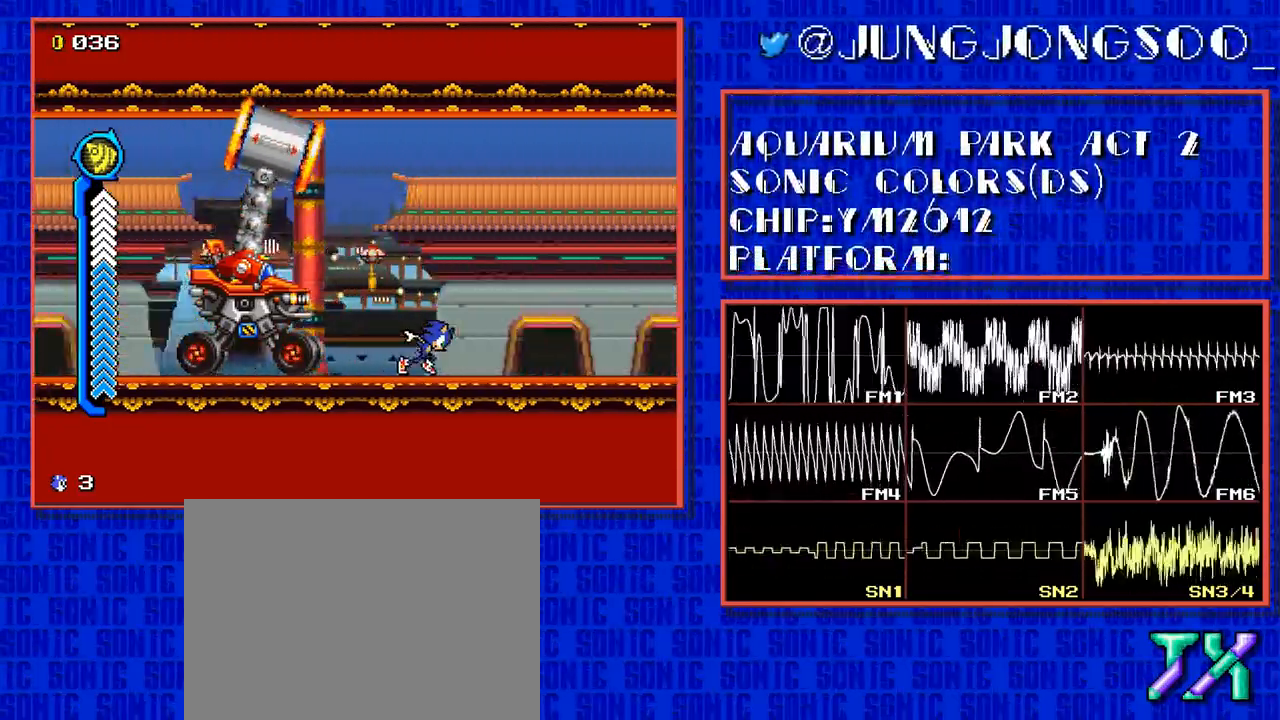
{"buttons": ["DPAD_RIGHT"], "events": []}
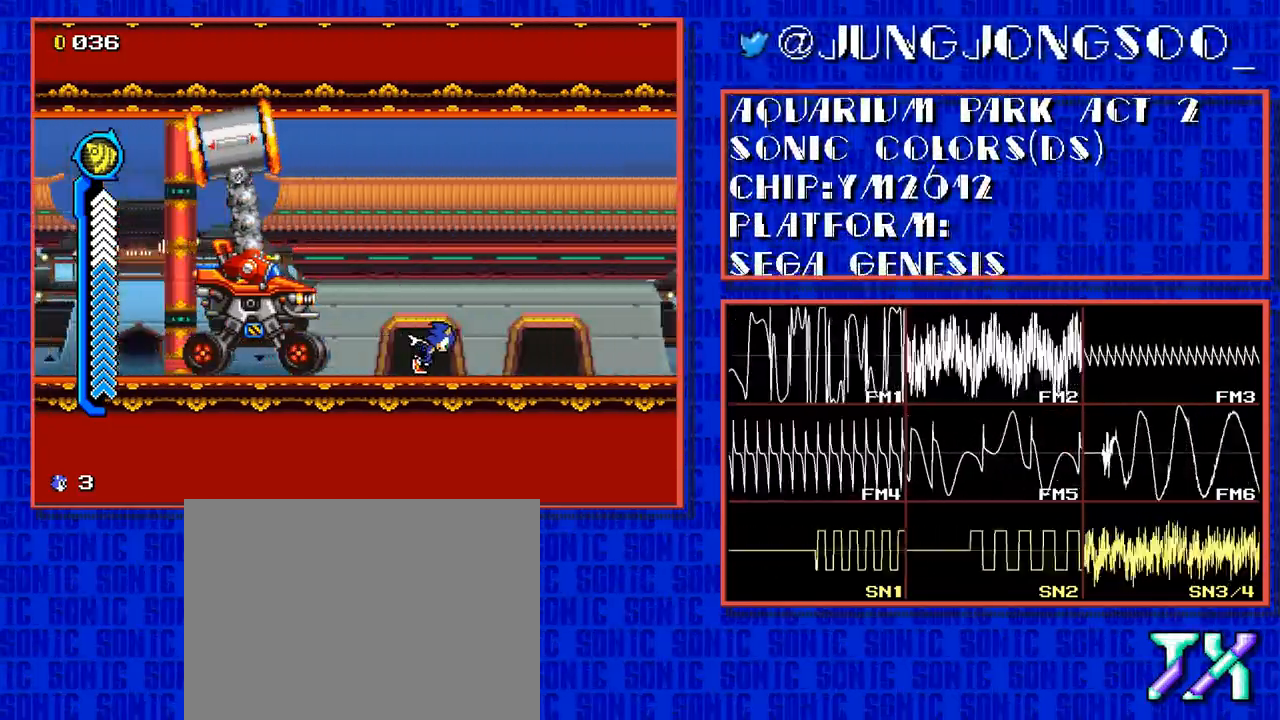
{"buttons": ["DPAD_RIGHT"], "events": []}
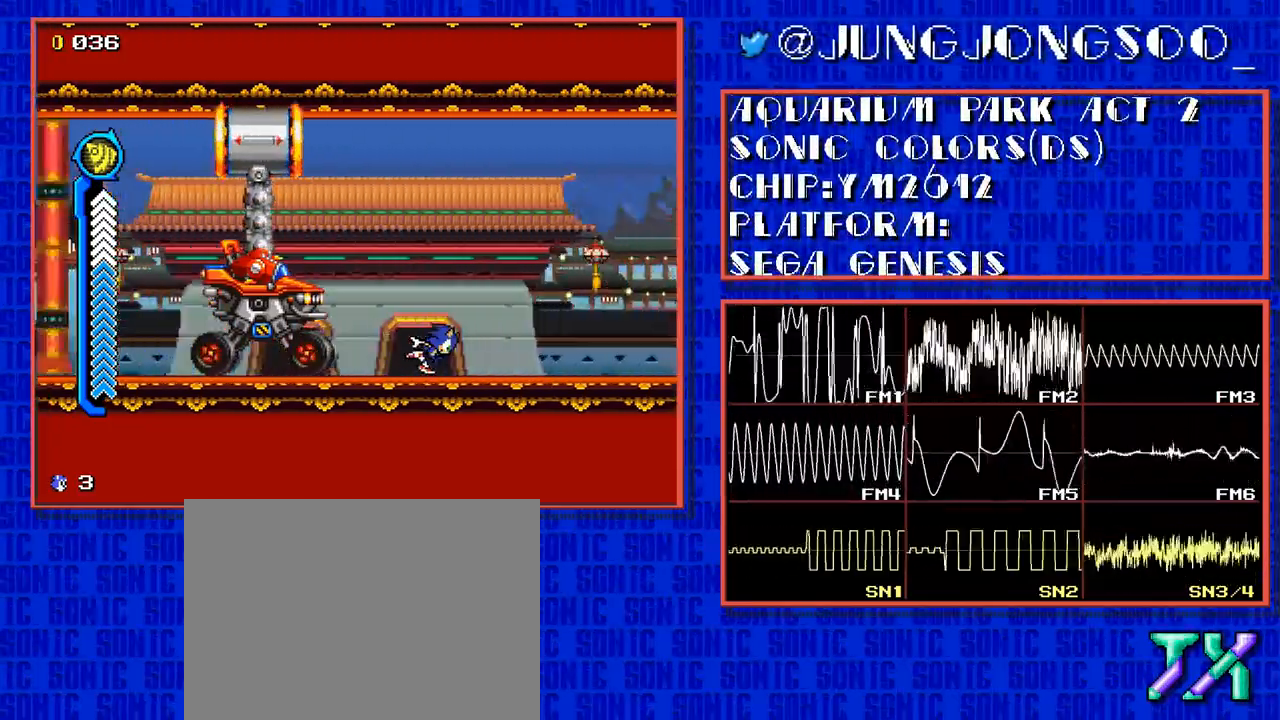
{"buttons": ["DPAD_RIGHT"], "events": []}
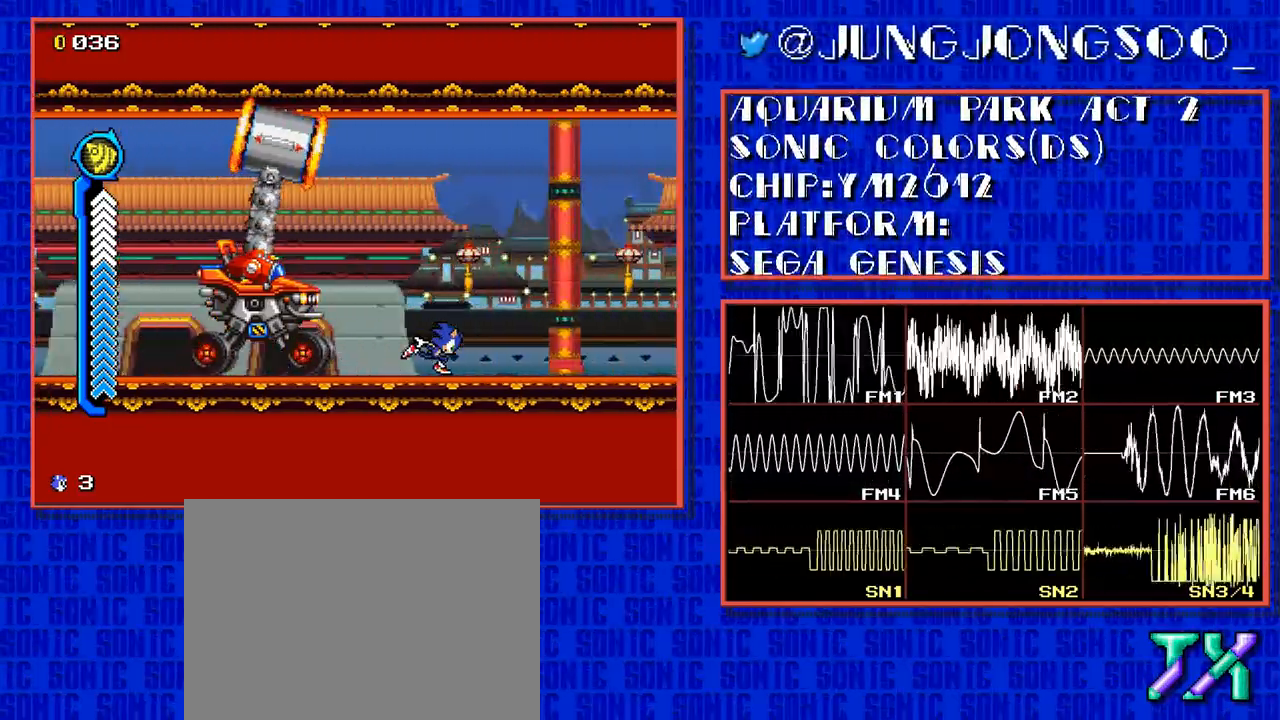
{"buttons": ["DPAD_RIGHT"], "events": []}
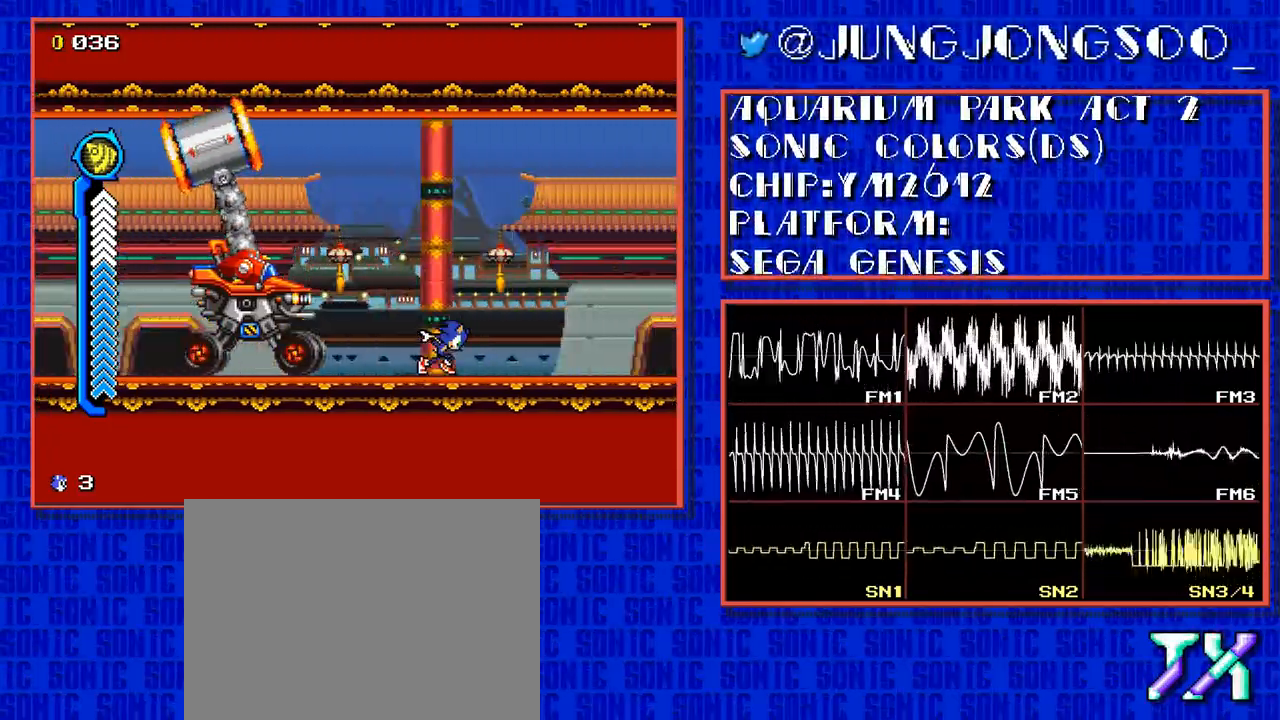
{"buttons": ["DPAD_RIGHT"], "events": []}